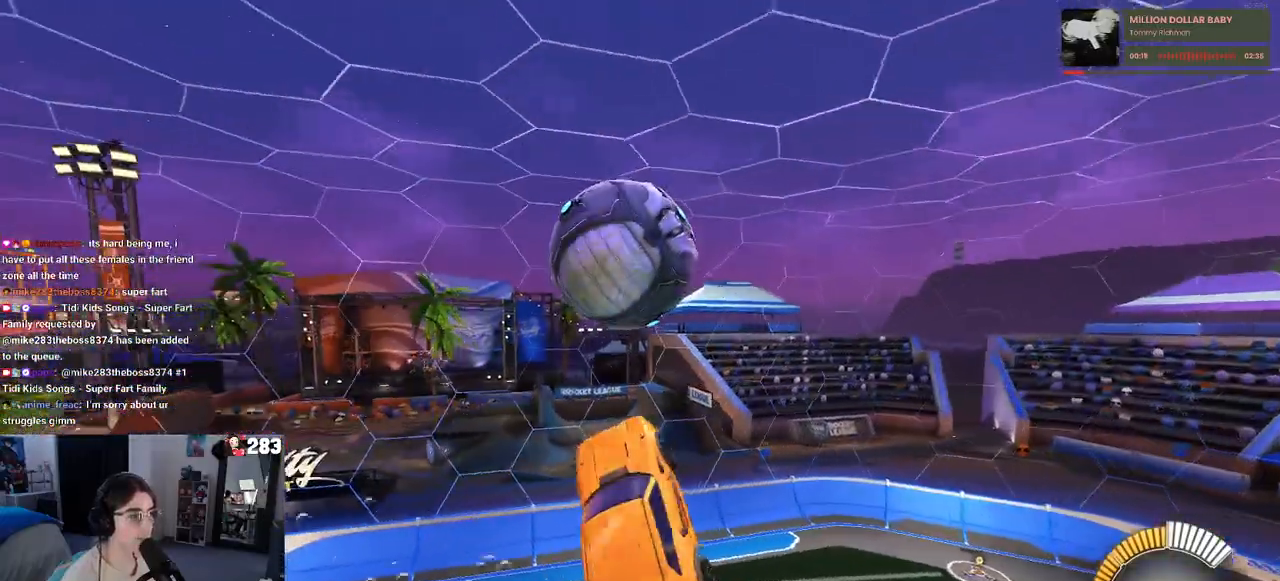
Gameplay with a controller (PlayStation layout); each line is a JSON object with the inputs held at the frame after it. "events" lists button and stick changes between this image and that frame as [ms after this image, input, new state], when the widget could be followed in between.
{"buttons": ["R1"], "left_stick": "center", "right_stick": "center", "events": [[133, "left_stick", "down-left"], [183, "L1", "up"], [350, "left_stick", "center"]]}
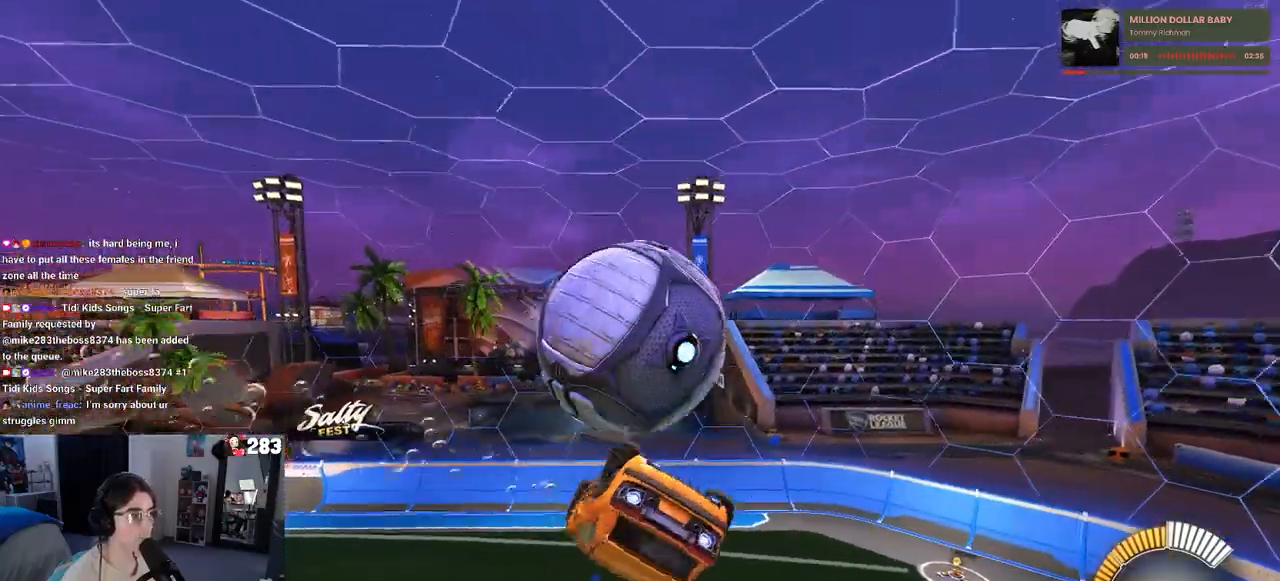
{"buttons": ["R1"], "left_stick": "down", "right_stick": "center", "events": [[67, "left_stick", "up-left"], [200, "R1", "up"], [217, "left_stick", "up"], [300, "CROSS", "down"], [400, "CROSS", "up"], [417, "left_stick", "center"], [467, "left_stick", "down"], [500, "R1", "down"]]}
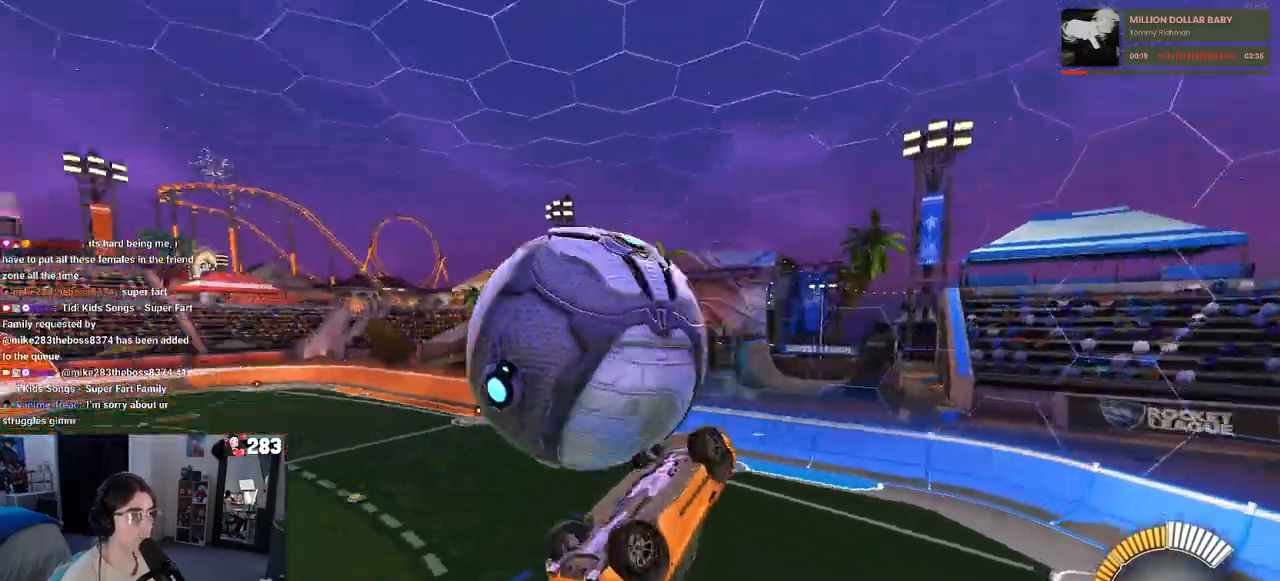
{"buttons": [], "left_stick": "right", "right_stick": "center", "events": [[167, "R1", "up"], [267, "left_stick", "down-right"], [383, "left_stick", "right"]]}
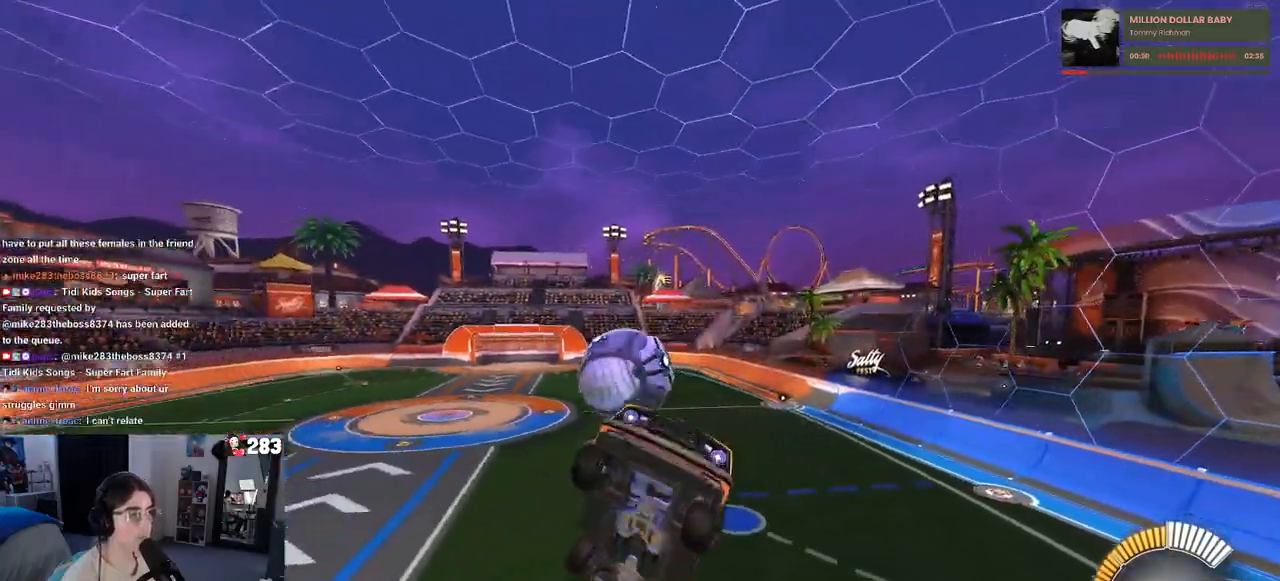
{"buttons": ["SQUARE", "R2"], "left_stick": "right", "right_stick": "center", "events": [[300, "SQUARE", "down"], [317, "R2", "down"]]}
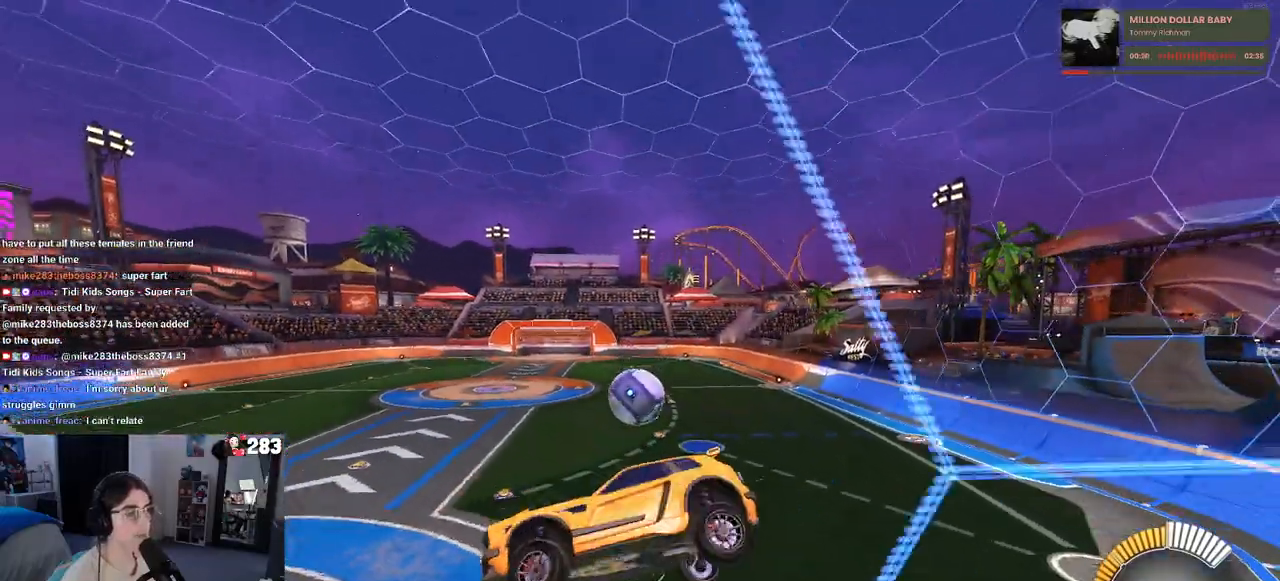
{"buttons": [], "left_stick": "down-right", "right_stick": "center", "events": [[17, "SQUARE", "up"], [50, "left_stick", "center"], [83, "R2", "up"], [133, "L2", "down"], [183, "left_stick", "down"], [217, "CROSS", "down"], [400, "CROSS", "up"], [400, "left_stick", "down-right"], [433, "L2", "up"]]}
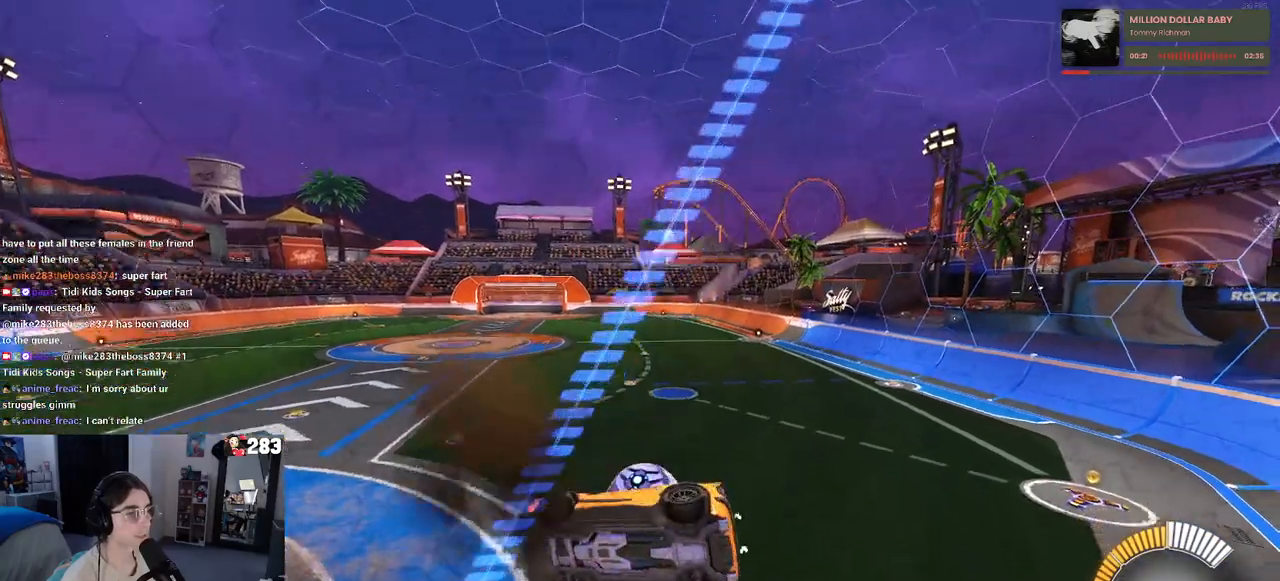
{"buttons": [], "left_stick": "up-right", "right_stick": "center", "events": [[50, "left_stick", "down"], [250, "left_stick", "up-right"], [333, "CROSS", "down"], [433, "CROSS", "up"]]}
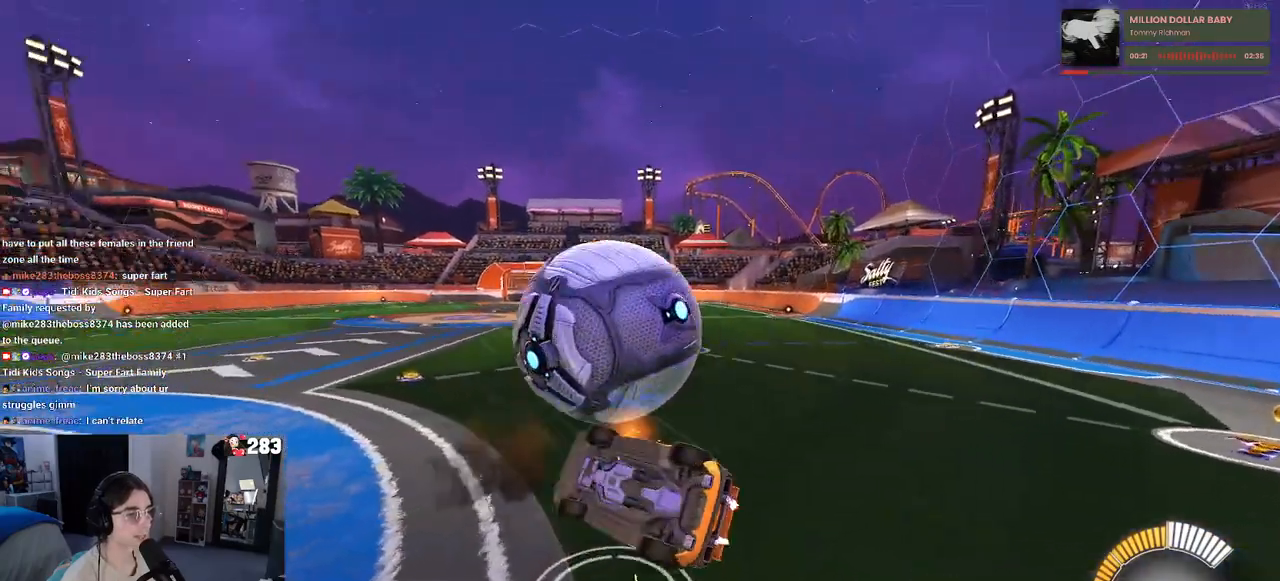
{"buttons": [], "left_stick": "down", "right_stick": "center", "events": [[33, "left_stick", "down"], [333, "left_stick", "center"], [433, "left_stick", "down"]]}
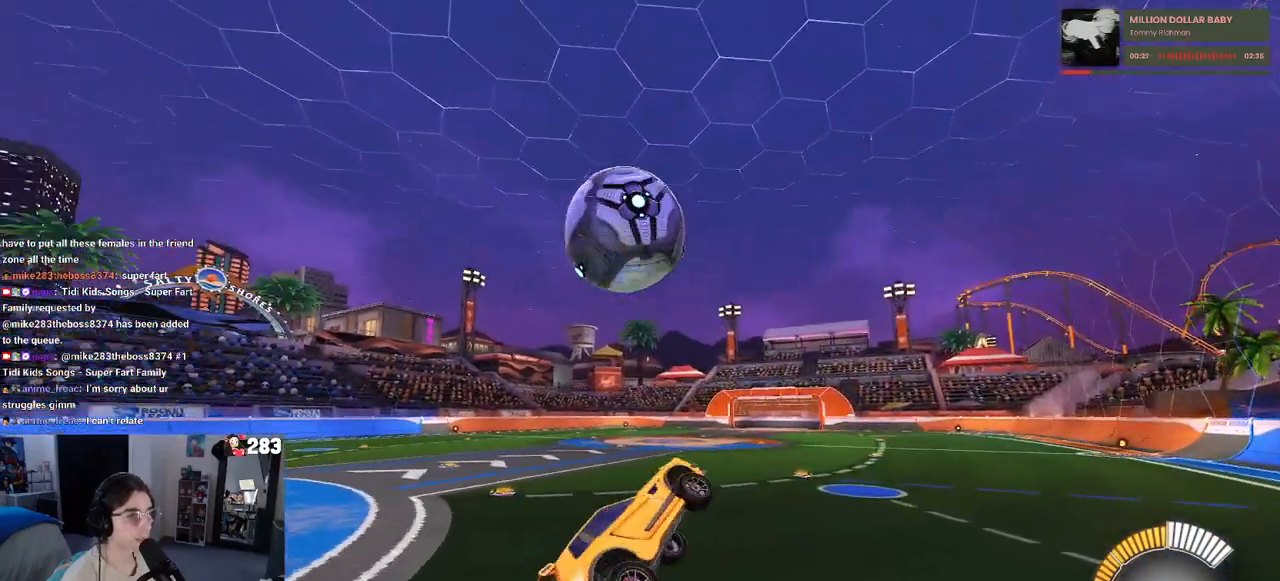
{"buttons": [], "left_stick": "center", "right_stick": "center", "events": [[133, "SQUARE", "down"], [183, "left_stick", "down-left"], [217, "SQUARE", "up"], [317, "left_stick", "center"]]}
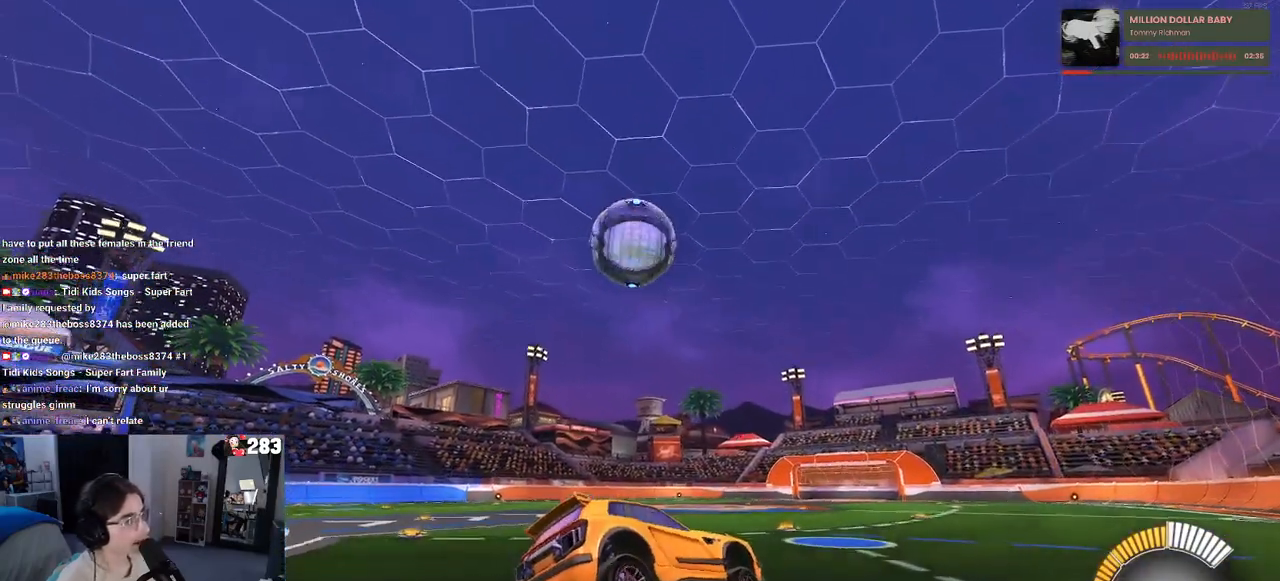
{"buttons": [], "left_stick": "center", "right_stick": "center", "events": []}
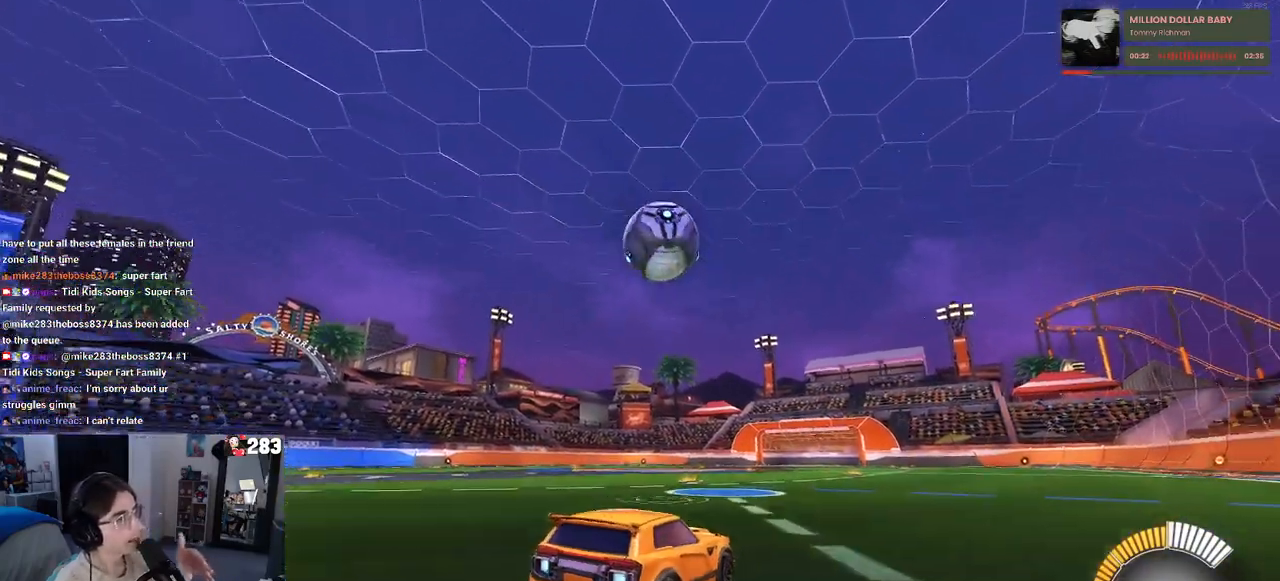
{"buttons": [], "left_stick": "center", "right_stick": "center", "events": []}
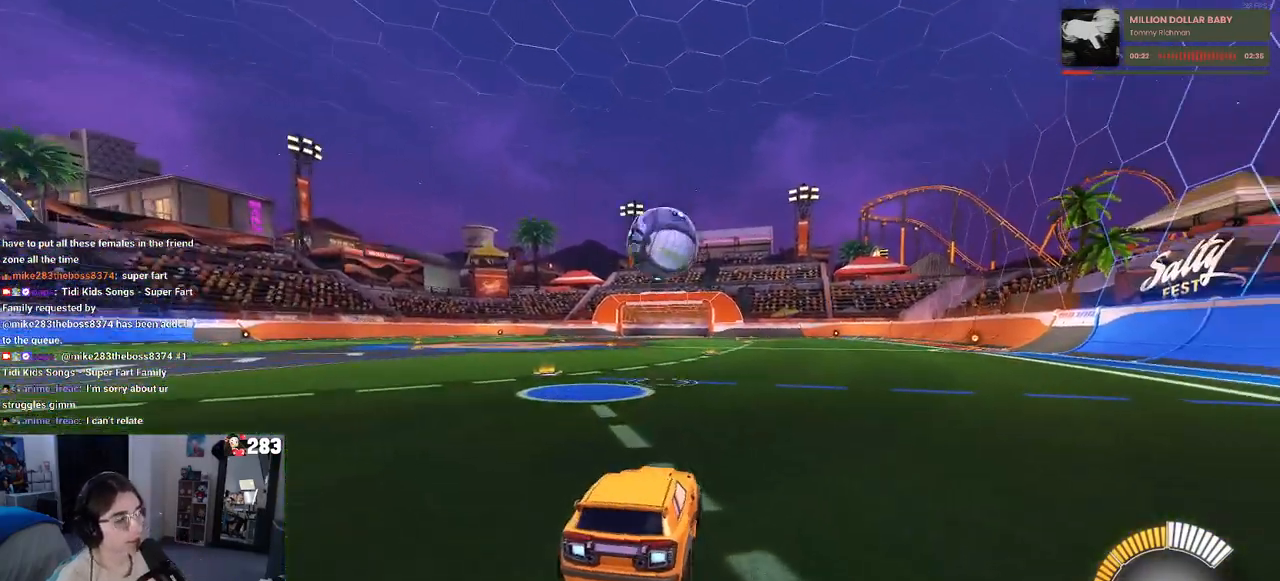
{"buttons": [], "left_stick": "center", "right_stick": "center", "events": [[167, "START", "down"], [267, "START", "up"], [300, "DPAD_DOWN", "down"], [400, "DPAD_DOWN", "up"]]}
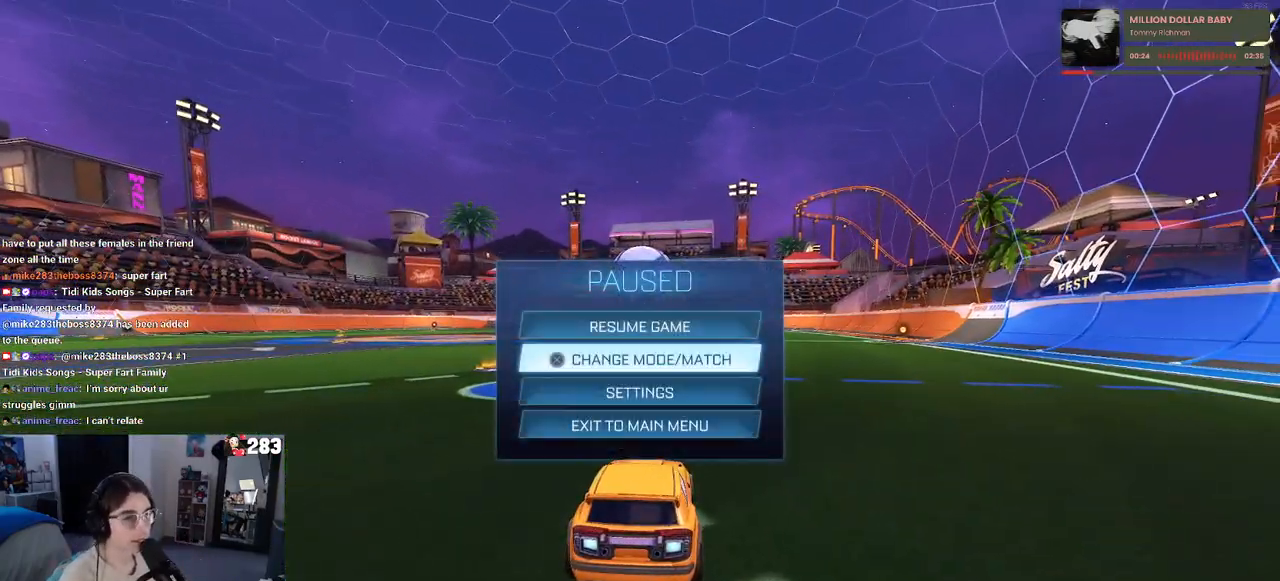
{"buttons": [], "left_stick": "center", "right_stick": "center", "events": [[133, "CROSS", "down"], [233, "CROSS", "up"]]}
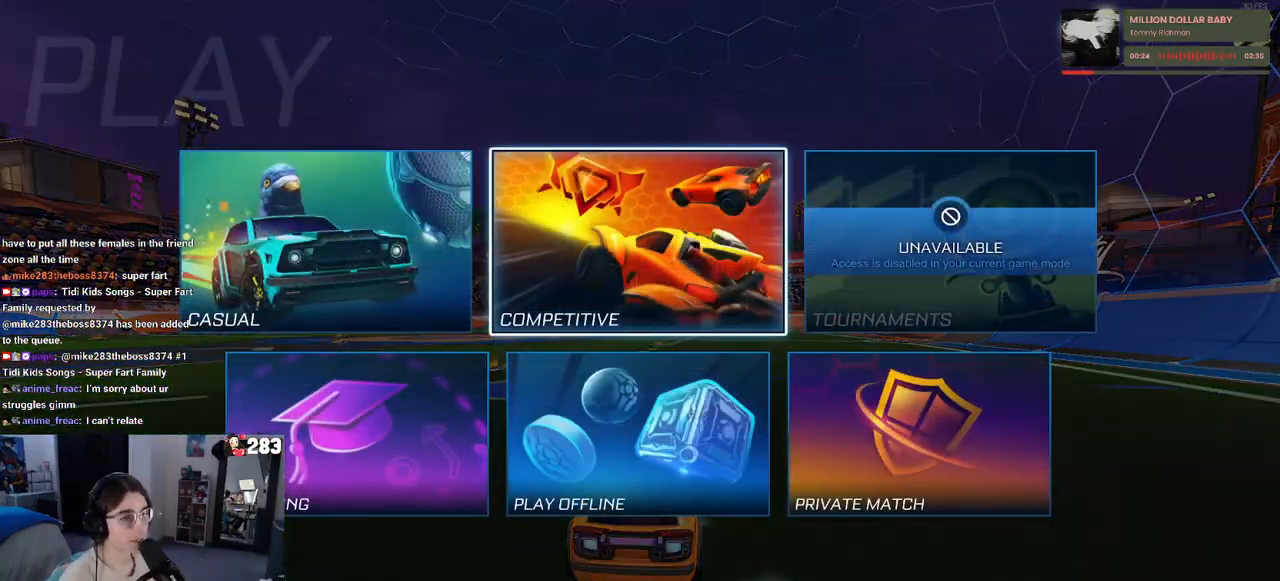
{"buttons": [], "left_stick": "center", "right_stick": "center", "events": []}
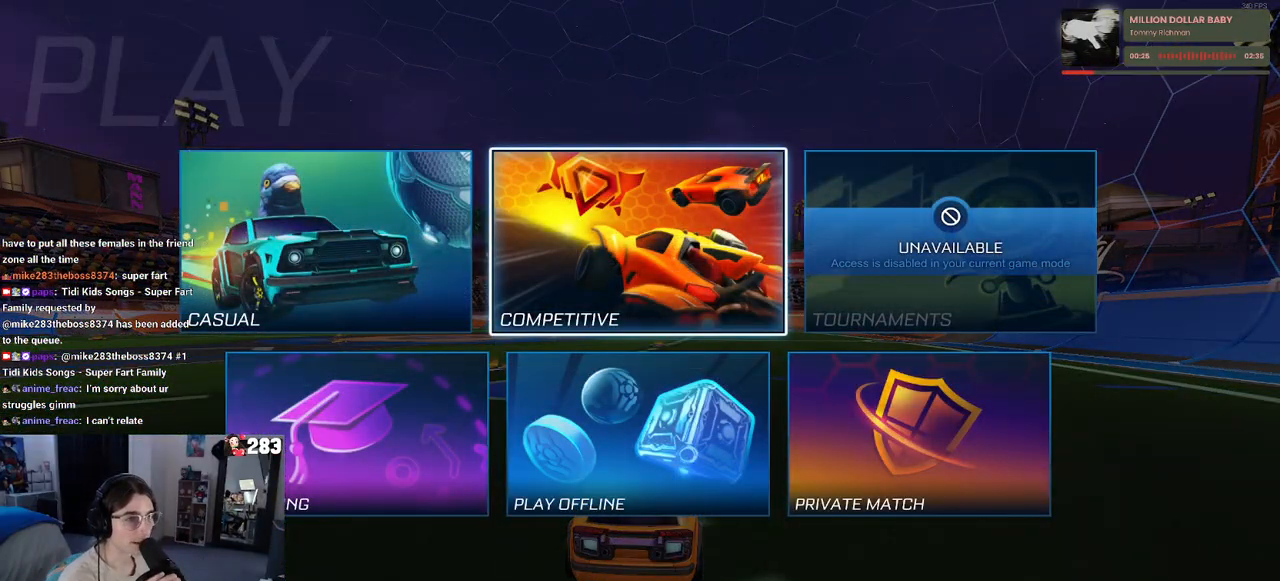
{"buttons": [], "left_stick": "center", "right_stick": "center", "events": []}
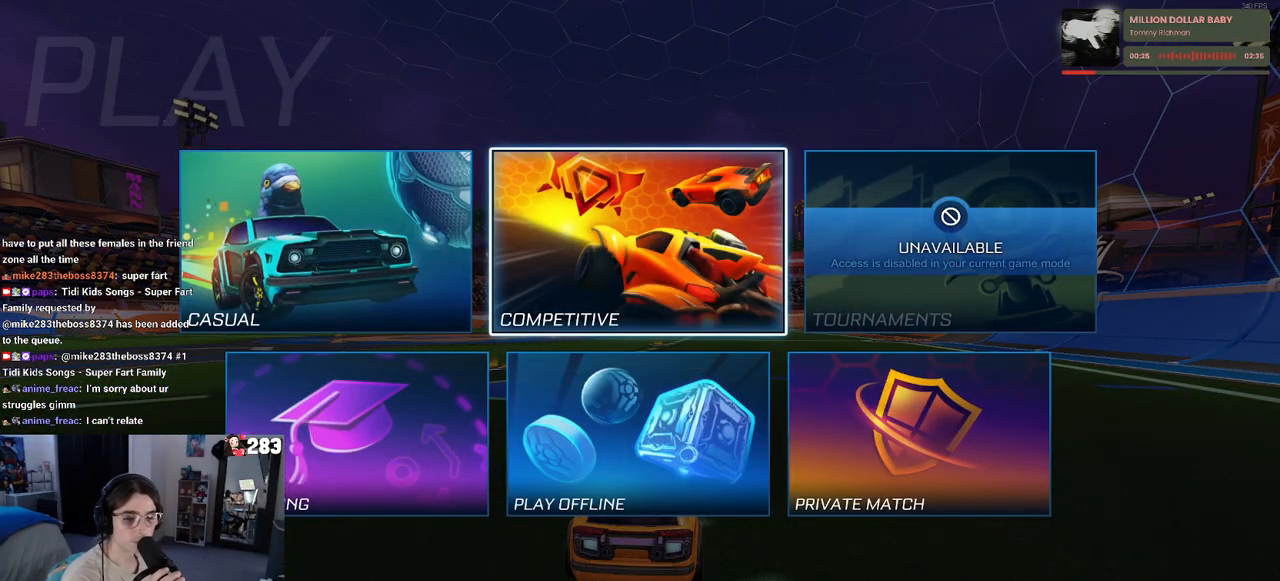
{"buttons": [], "left_stick": "center", "right_stick": "center", "events": []}
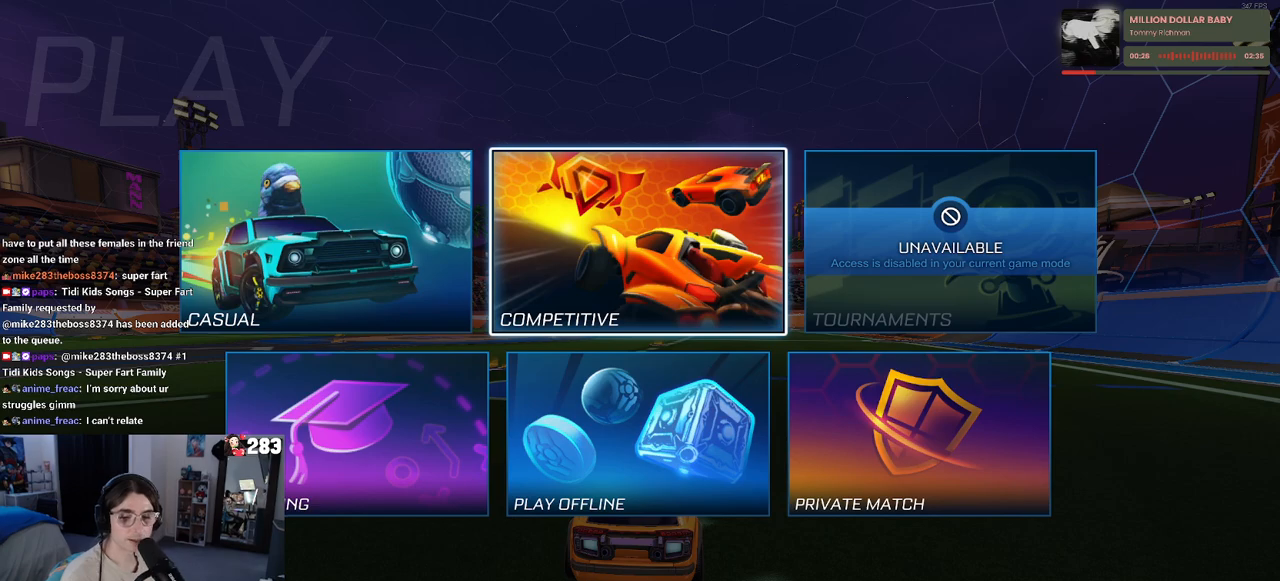
{"buttons": [], "left_stick": "center", "right_stick": "center", "events": []}
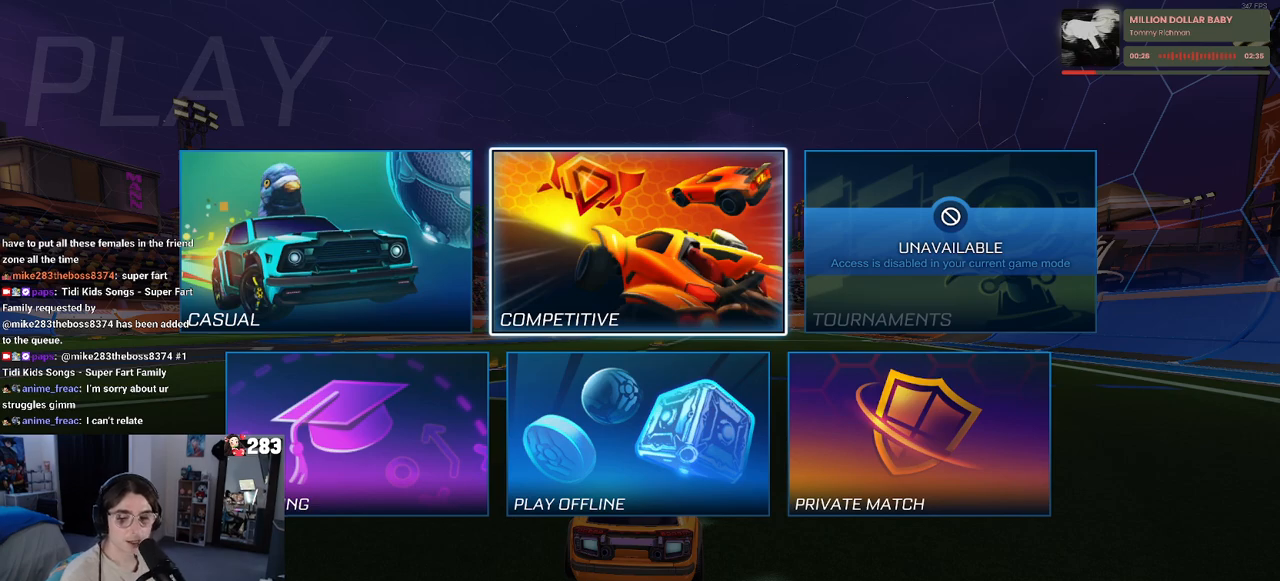
{"buttons": [], "left_stick": "center", "right_stick": "center", "events": []}
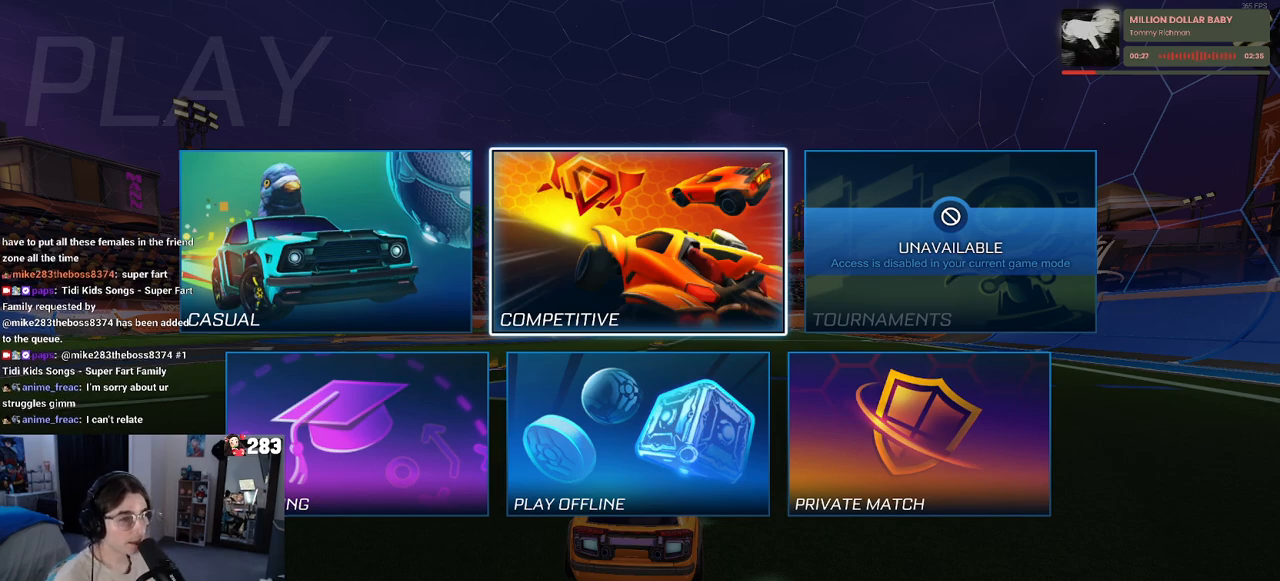
{"buttons": [], "left_stick": "center", "right_stick": "center", "events": [[200, "CROSS", "down"], [300, "CROSS", "up"]]}
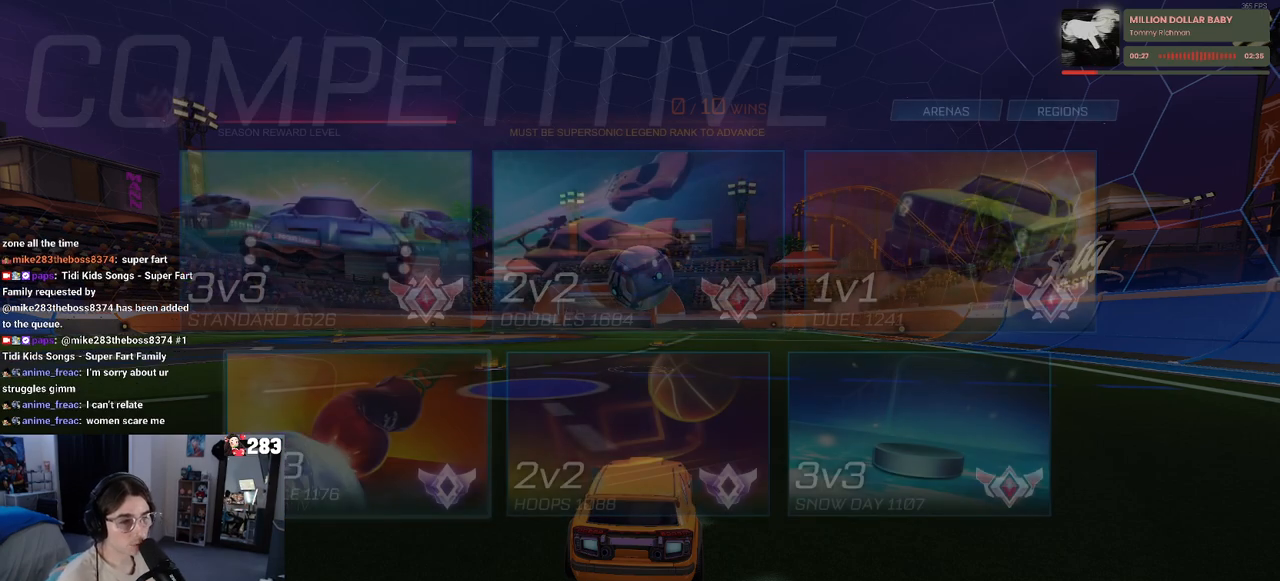
{"buttons": [], "left_stick": "center", "right_stick": "center", "events": []}
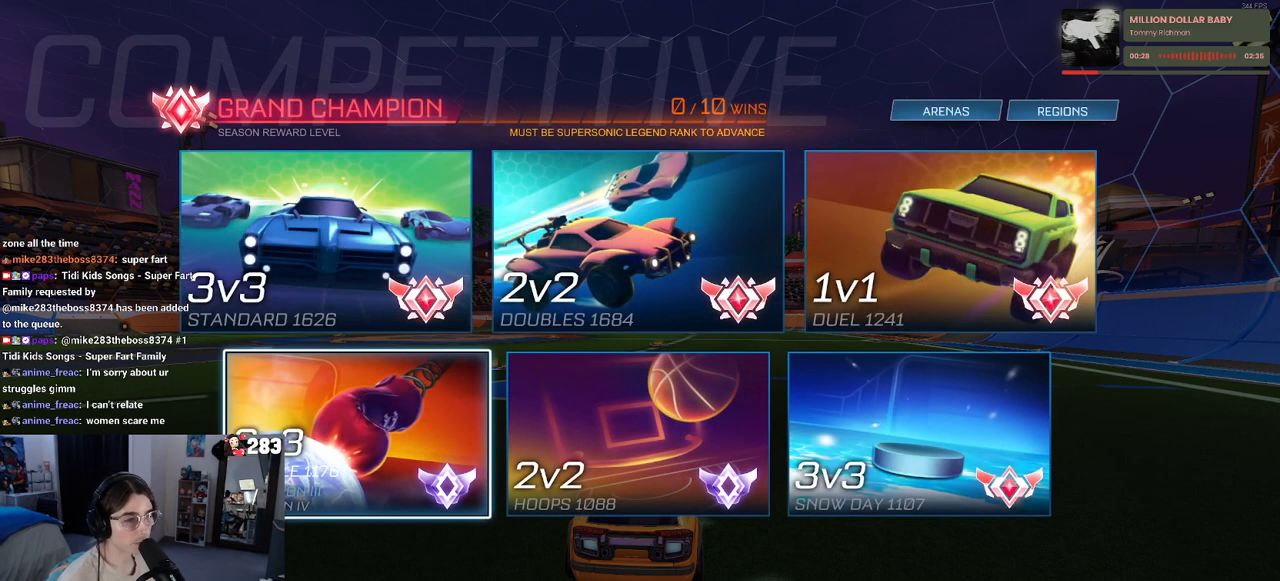
{"buttons": [], "left_stick": "center", "right_stick": "center", "events": []}
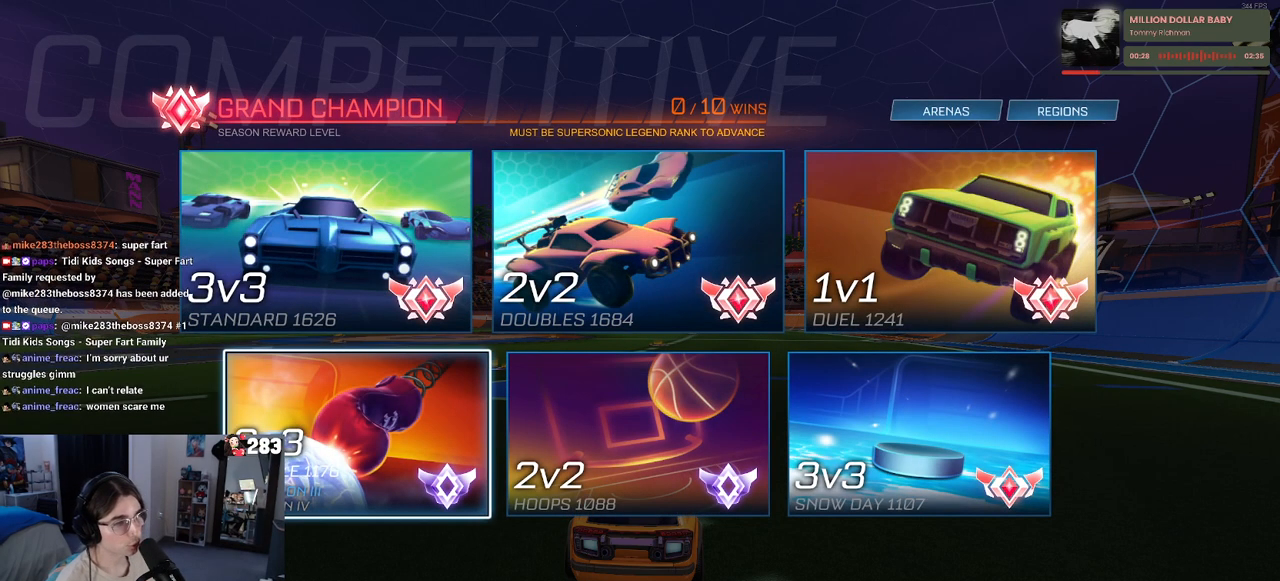
{"buttons": [], "left_stick": "center", "right_stick": "center", "events": []}
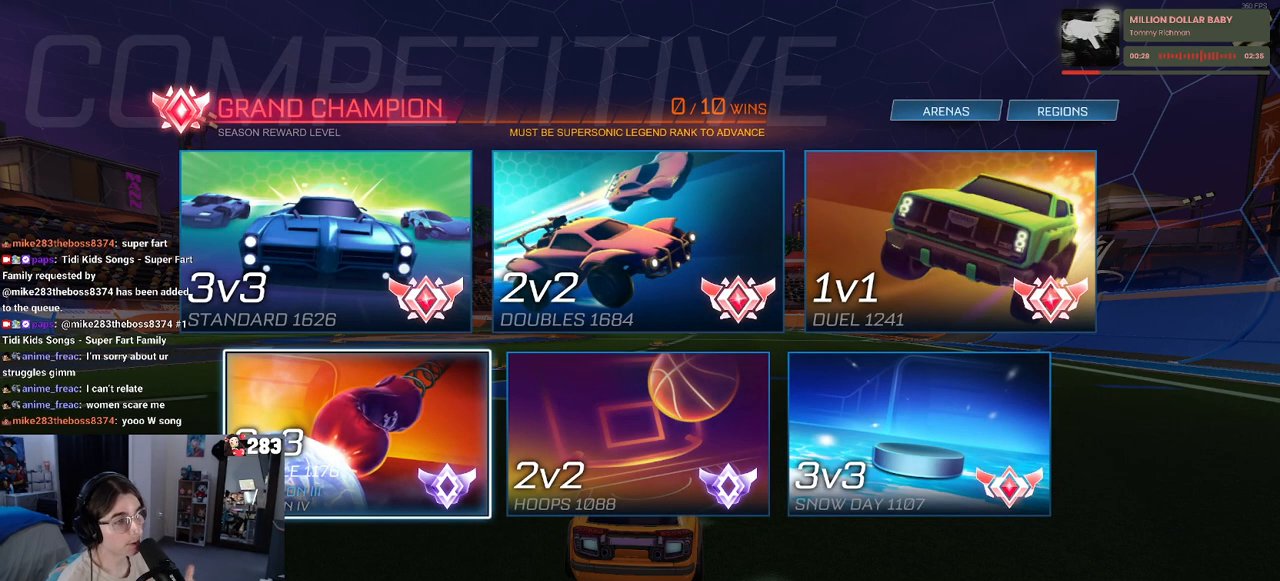
{"buttons": [], "left_stick": "center", "right_stick": "center", "events": []}
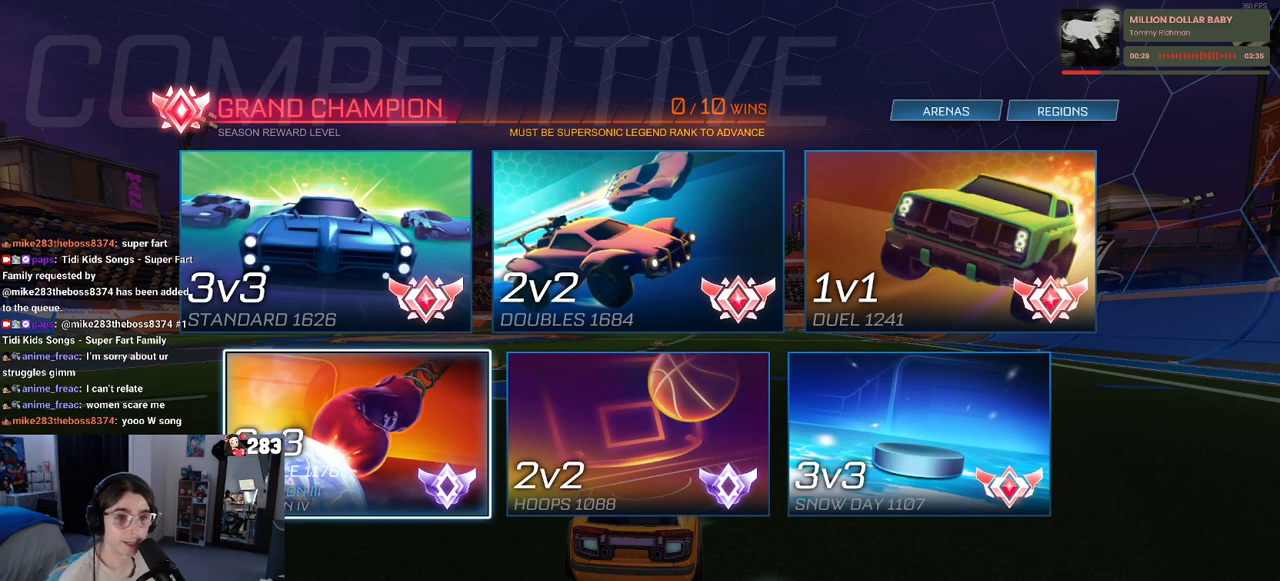
{"buttons": [], "left_stick": "center", "right_stick": "center", "events": [[433, "DPAD_UP", "down"], [483, "DPAD_UP", "up"]]}
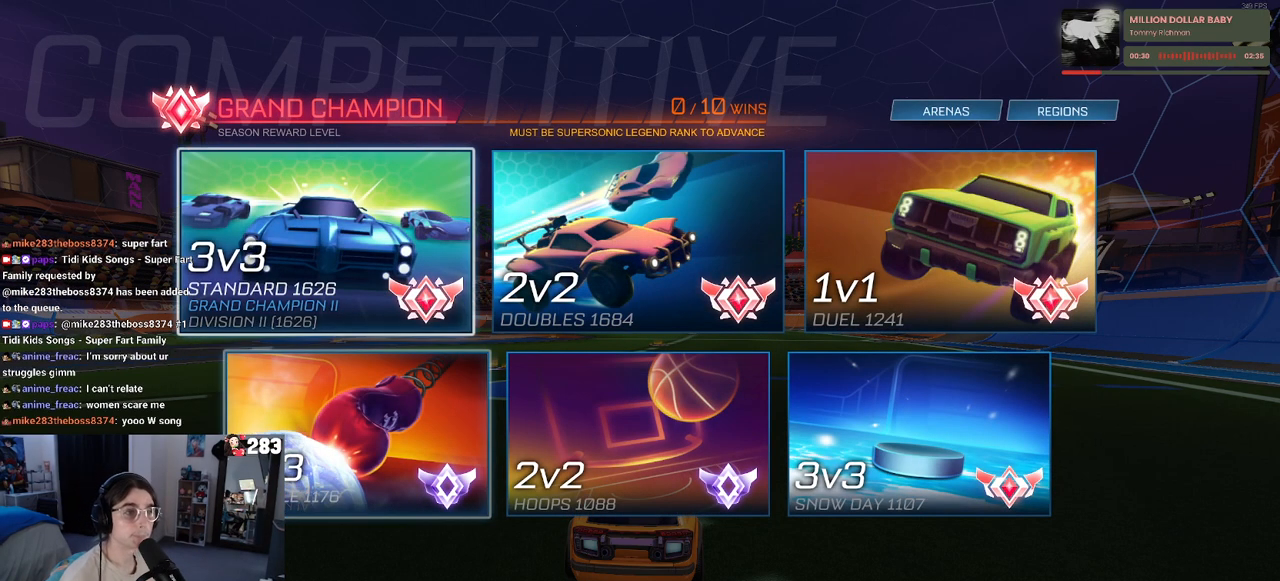
{"buttons": ["CROSS"], "left_stick": "center", "right_stick": "center", "events": [[150, "DPAD_RIGHT", "down"], [250, "DPAD_RIGHT", "up"], [400, "CROSS", "down"]]}
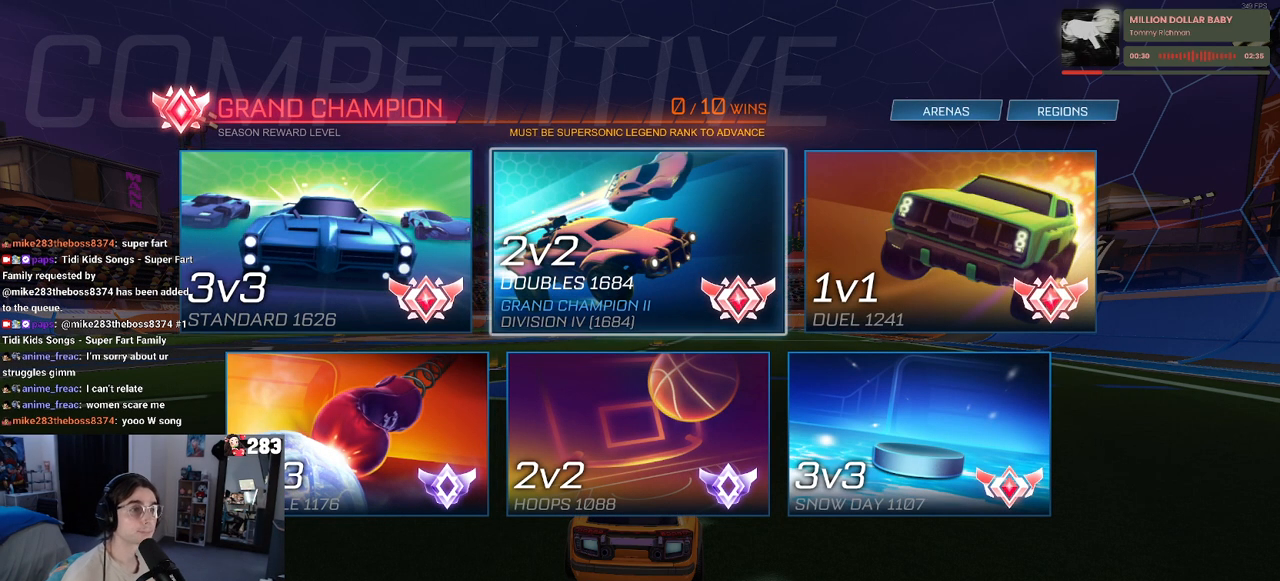
{"buttons": ["CIRCLE"], "left_stick": "center", "right_stick": "center", "events": [[33, "CROSS", "up"], [483, "CIRCLE", "down"]]}
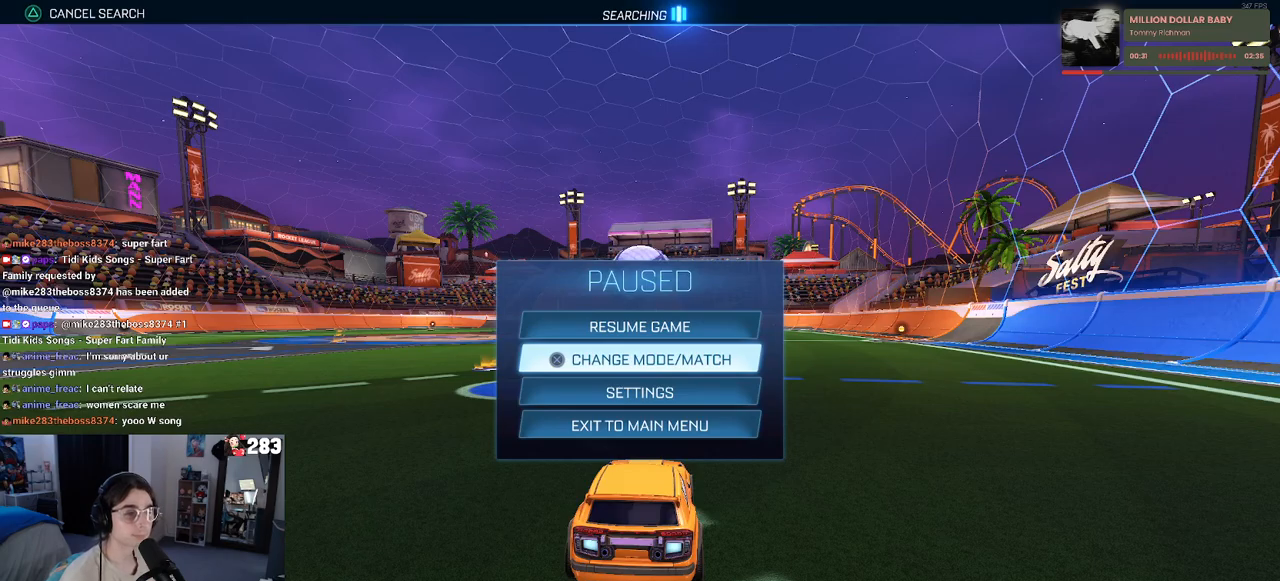
{"buttons": ["R2"], "left_stick": "center", "right_stick": "center", "events": [[67, "CIRCLE", "up"], [183, "R2", "down"]]}
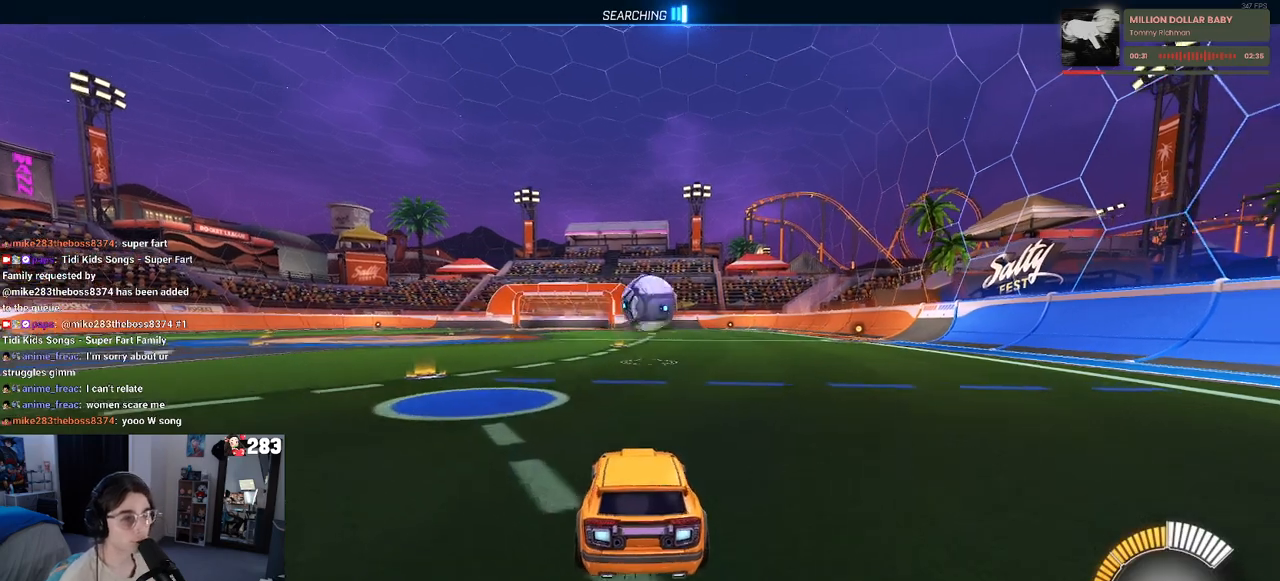
{"buttons": [], "left_stick": "center", "right_stick": "center", "events": [[167, "R2", "up"], [400, "START", "down"], [467, "START", "up"]]}
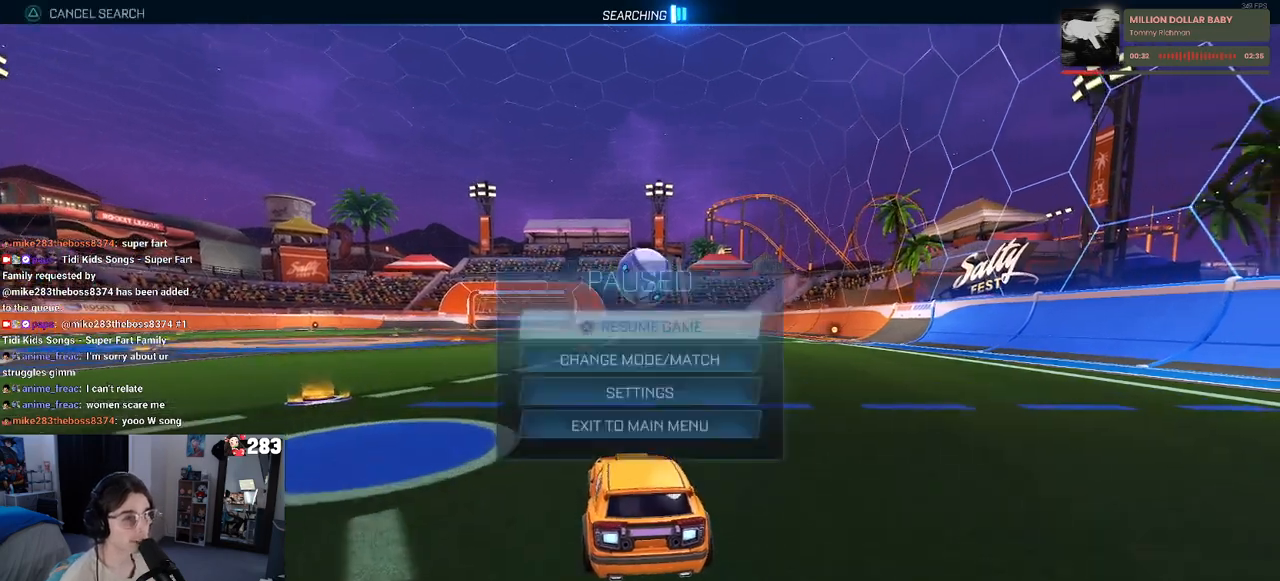
{"buttons": ["TRIANGLE"], "left_stick": "center", "right_stick": "center", "events": [[233, "DPAD_DOWN", "down"], [300, "DPAD_DOWN", "up"], [367, "CROSS", "down"], [400, "CROSS", "up"], [467, "TRIANGLE", "down"]]}
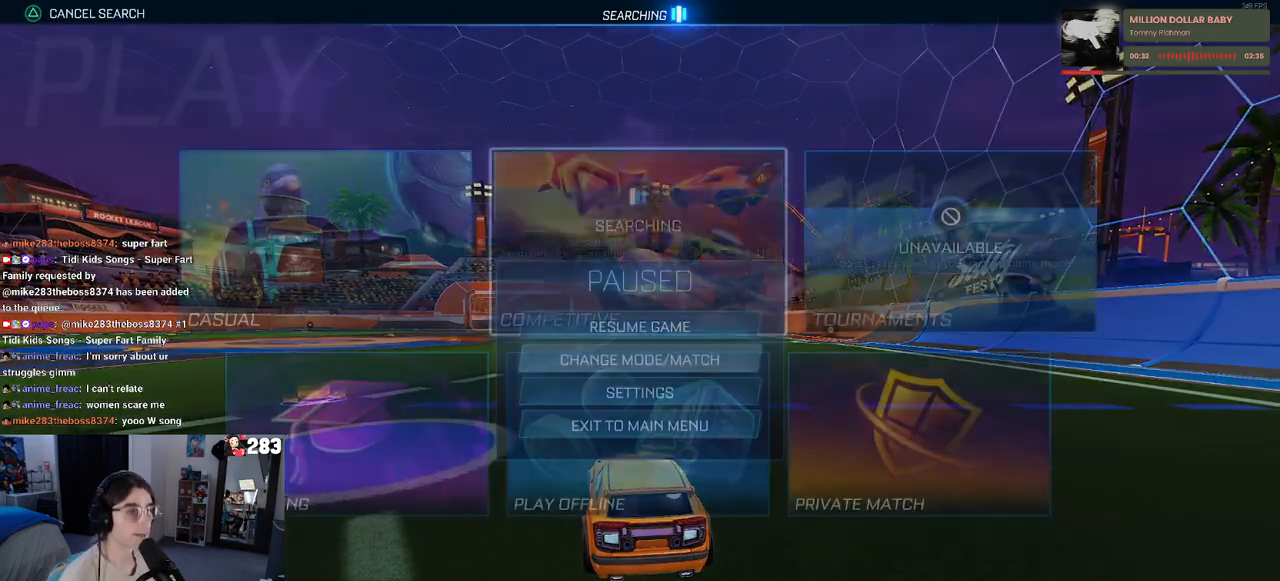
{"buttons": [], "left_stick": "center", "right_stick": "center", "events": [[67, "TRIANGLE", "up"], [367, "CROSS", "down"], [450, "CROSS", "up"]]}